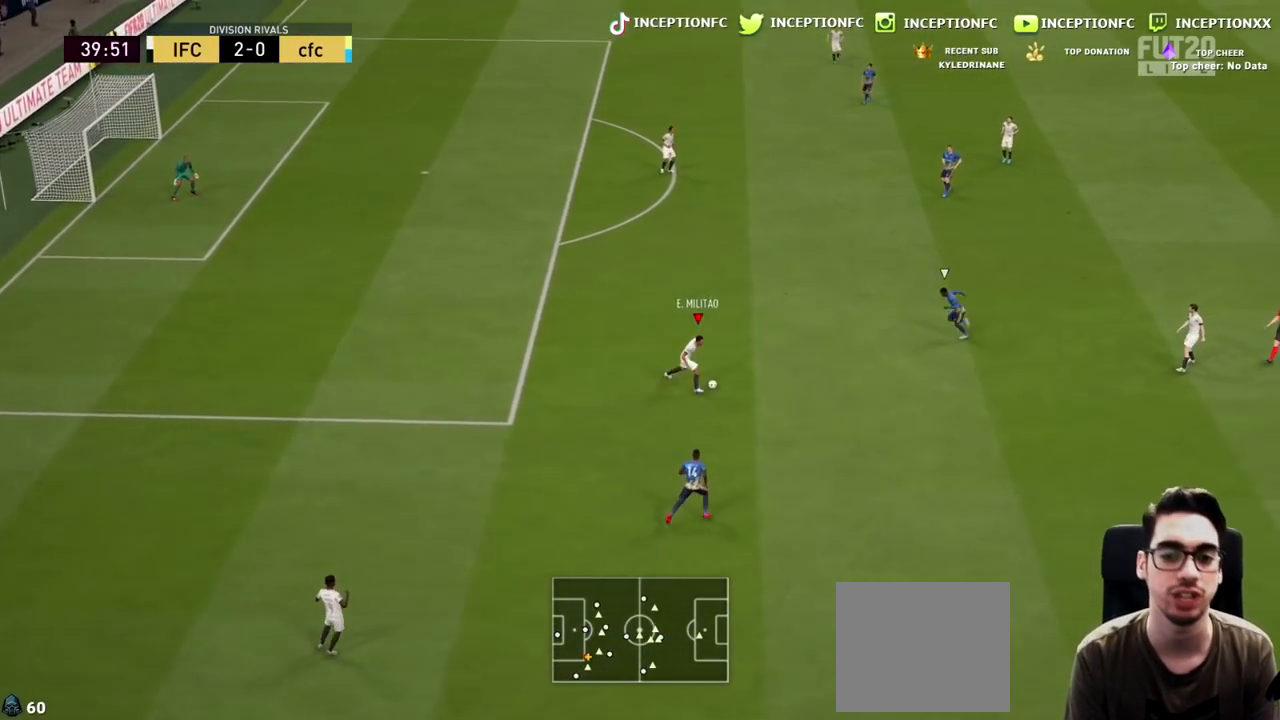
Gameplay with a controller (PlayStation layout); each line is a JSON object with the inputs held at the frame after it. "events" lists button and stick changes between this image and that frame as [ms after this image, input, new state], when the widget could be followed in between.
{"buttons": [], "left_stick": "up", "right_stick": "center", "events": [[317, "CROSS", "down"], [383, "left_stick", "up"], [483, "CROSS", "up"]]}
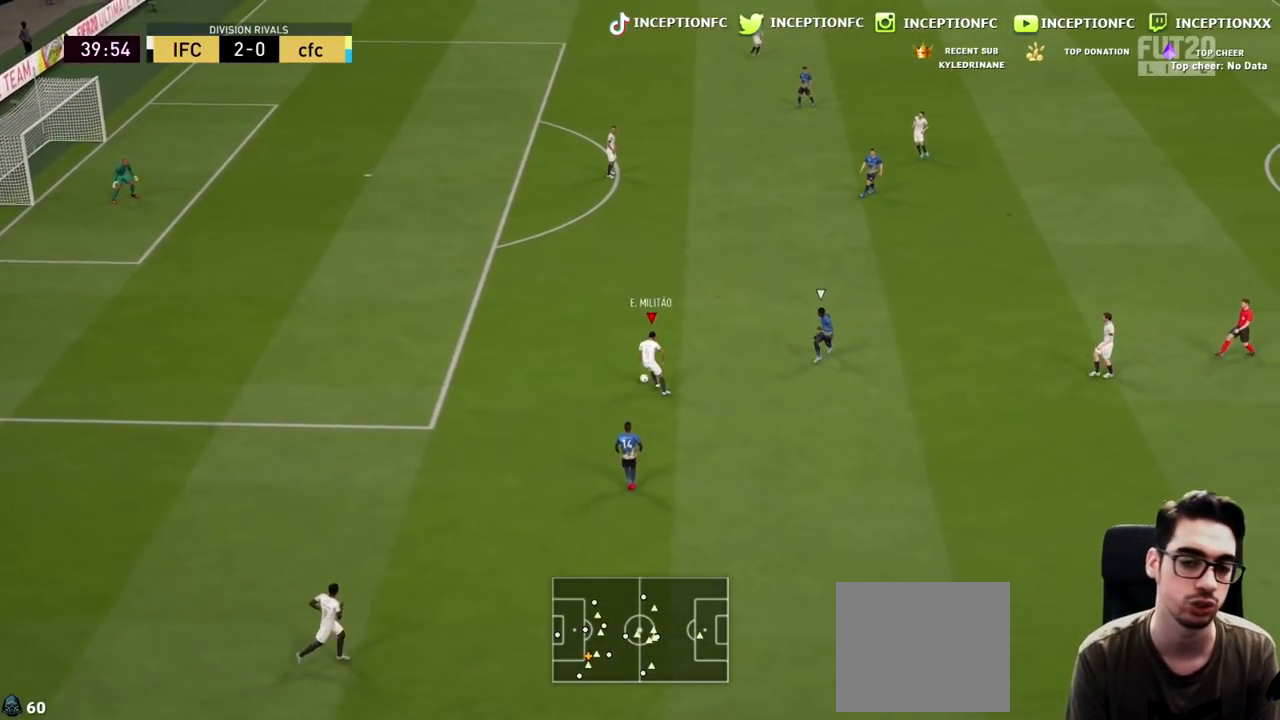
{"buttons": ["R2"], "left_stick": "down", "right_stick": "center", "events": [[217, "left_stick", "center"], [450, "left_stick", "down"], [500, "R2", "down"]]}
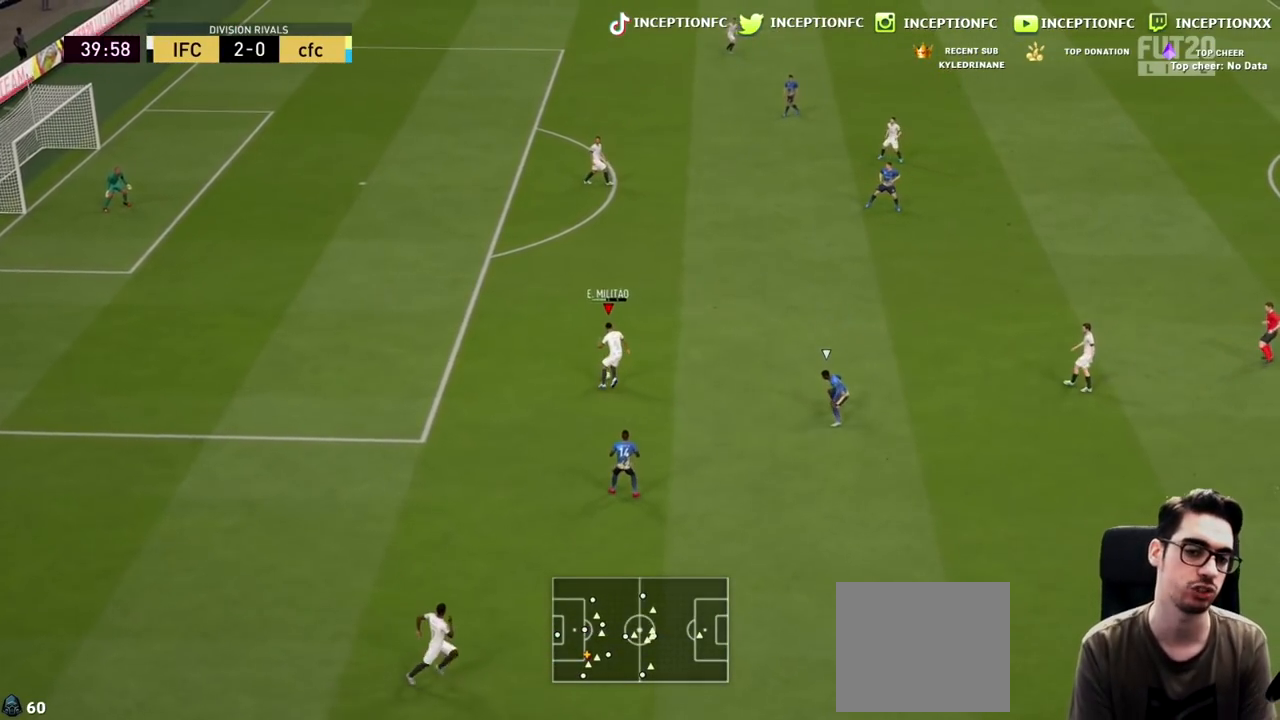
{"buttons": [], "left_stick": "up-right", "right_stick": "center", "events": [[233, "left_stick", "down-right"], [400, "R2", "up"], [400, "left_stick", "up-right"]]}
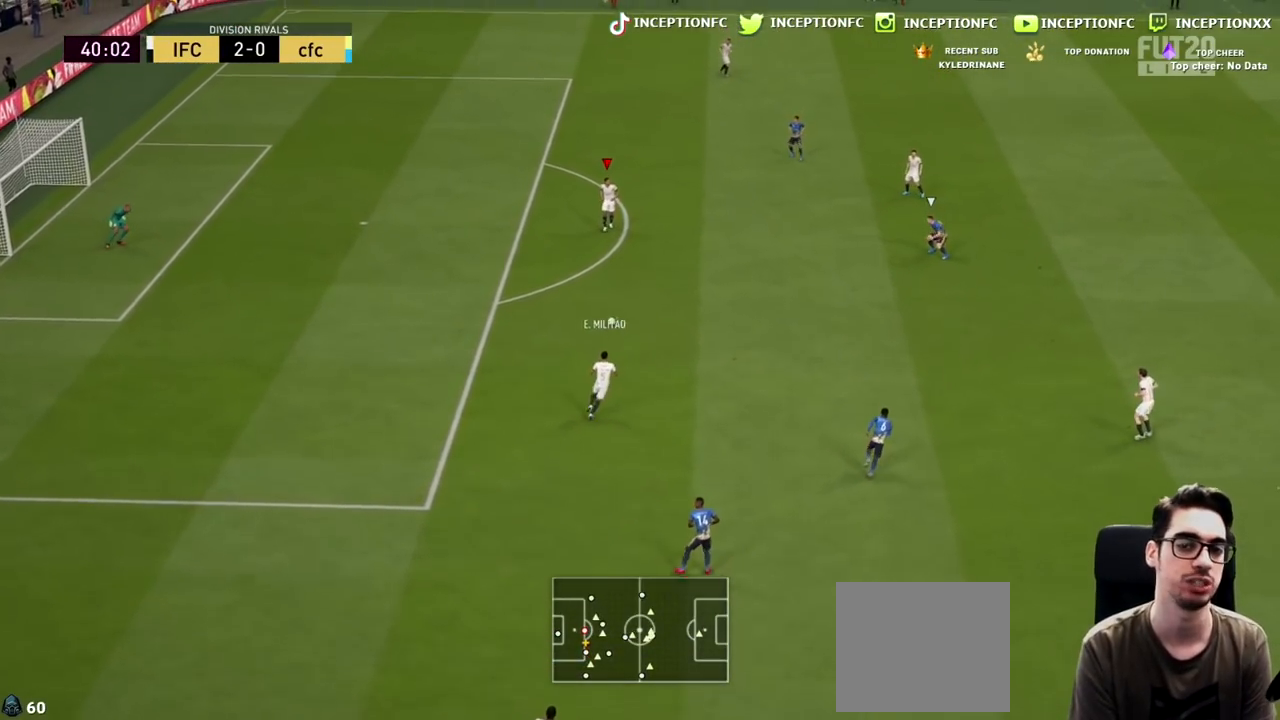
{"buttons": ["SQUARE"], "left_stick": "up-right", "right_stick": "center", "events": [[450, "SQUARE", "down"]]}
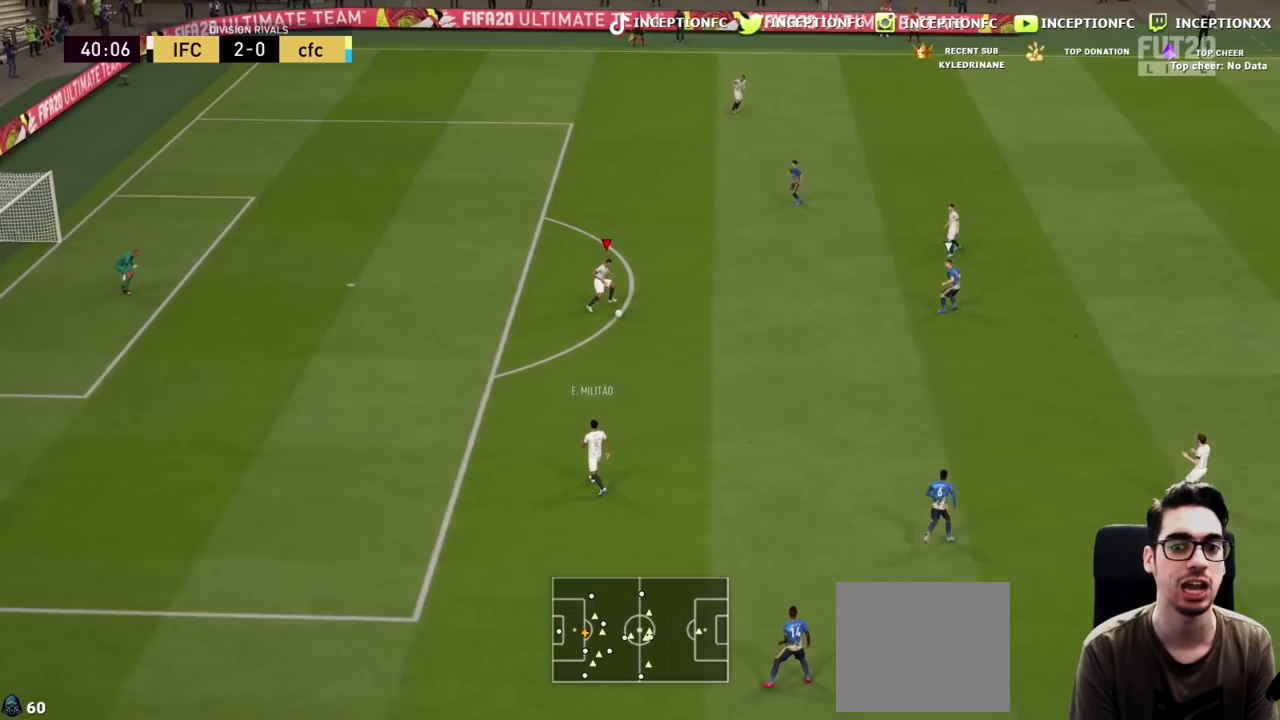
{"buttons": [], "left_stick": "center", "right_stick": "center", "events": [[83, "left_stick", "up"], [183, "SQUARE", "up"], [450, "left_stick", "center"]]}
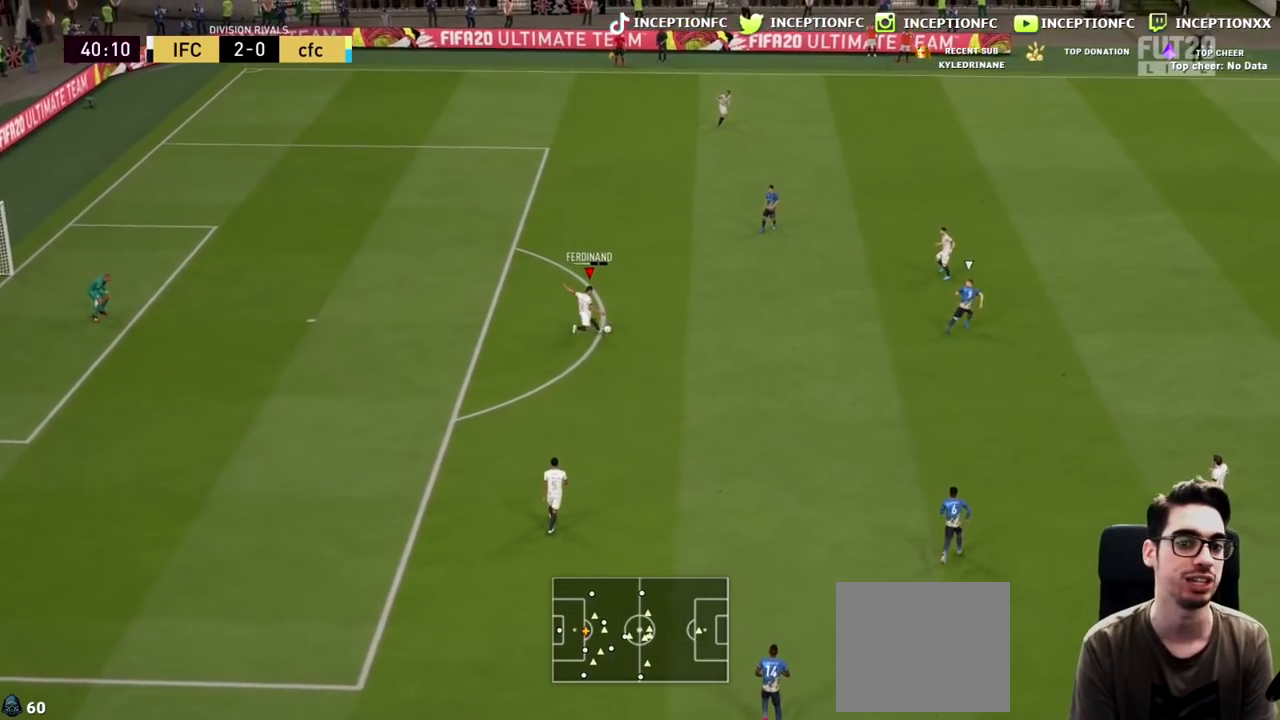
{"buttons": [], "left_stick": "right", "right_stick": "center", "events": [[267, "left_stick", "right"]]}
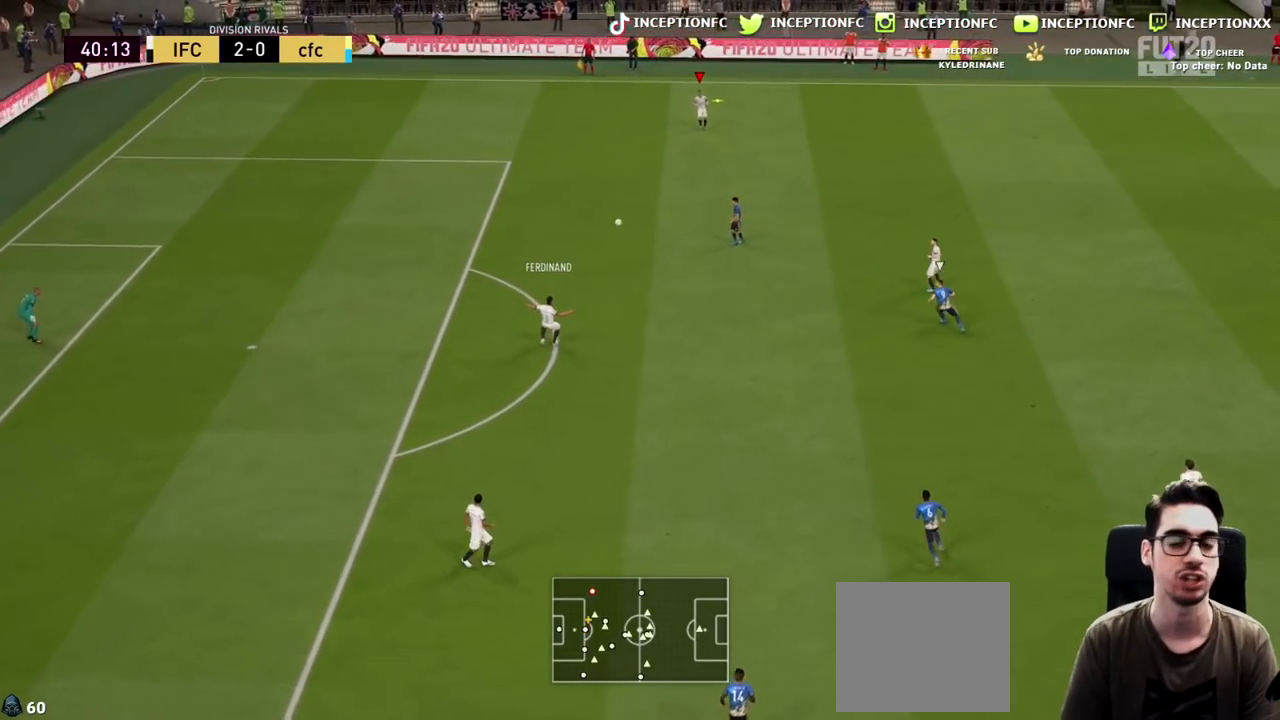
{"buttons": [], "left_stick": "right", "right_stick": "center", "events": []}
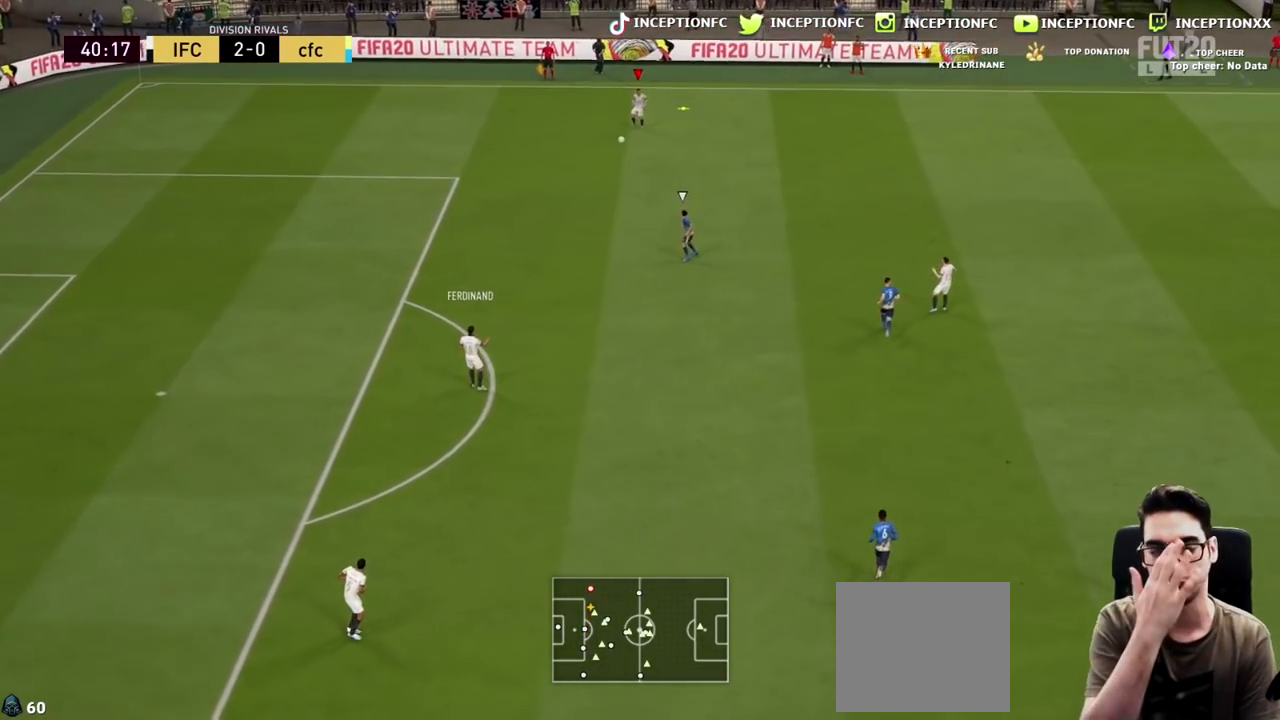
{"buttons": [], "left_stick": "right", "right_stick": "center", "events": []}
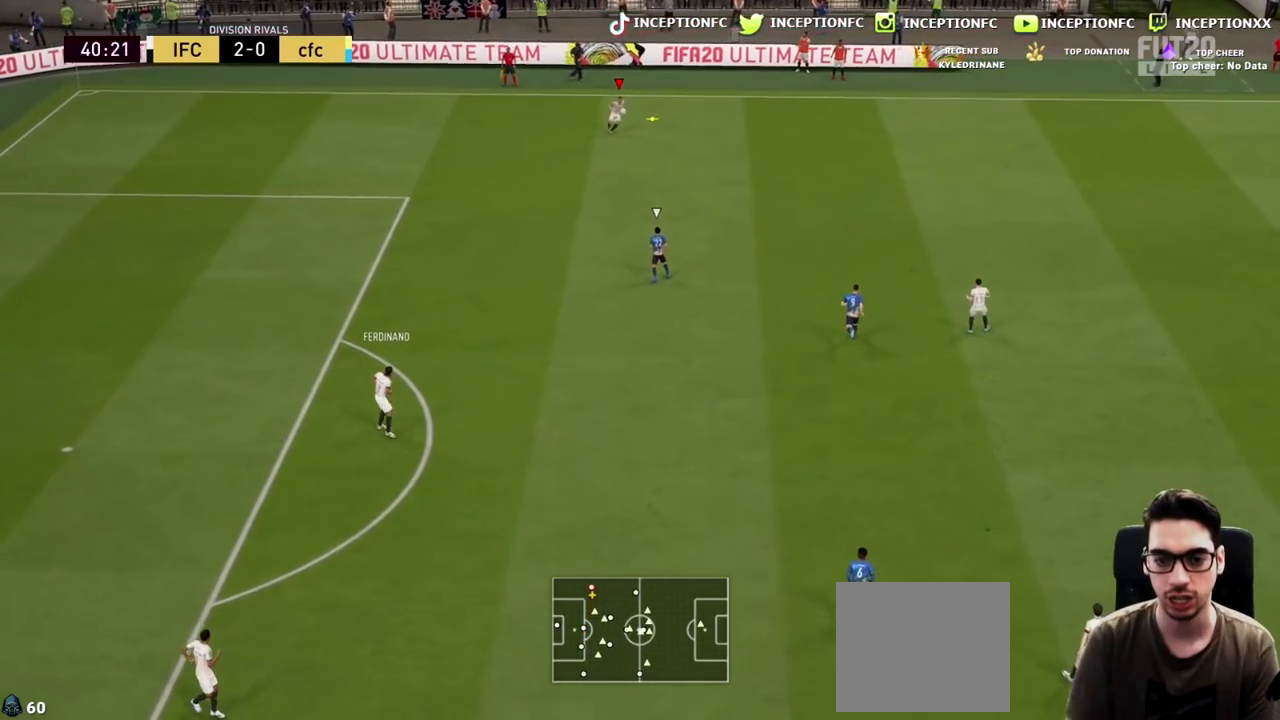
{"buttons": ["CROSS", "R1"], "left_stick": "right", "right_stick": "center", "events": [[500, "CROSS", "down"], [500, "R1", "down"]]}
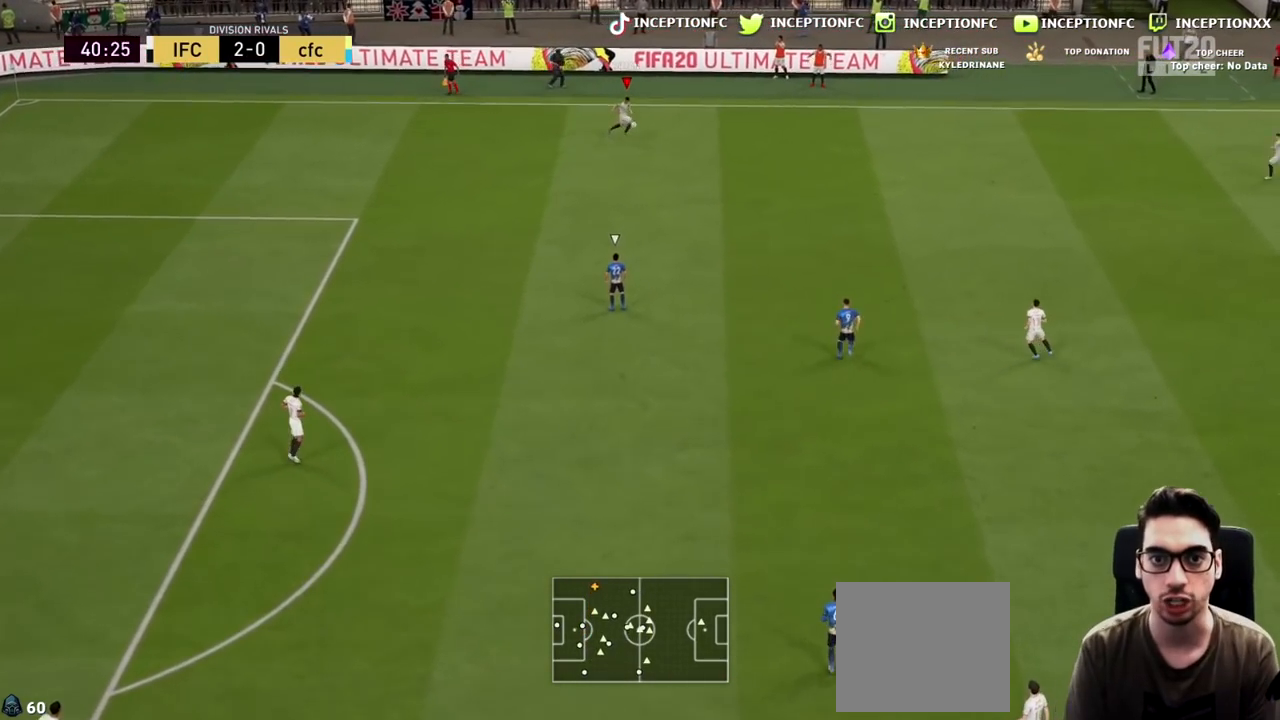
{"buttons": [], "left_stick": "right", "right_stick": "center", "events": [[150, "CROSS", "up"], [383, "R1", "up"]]}
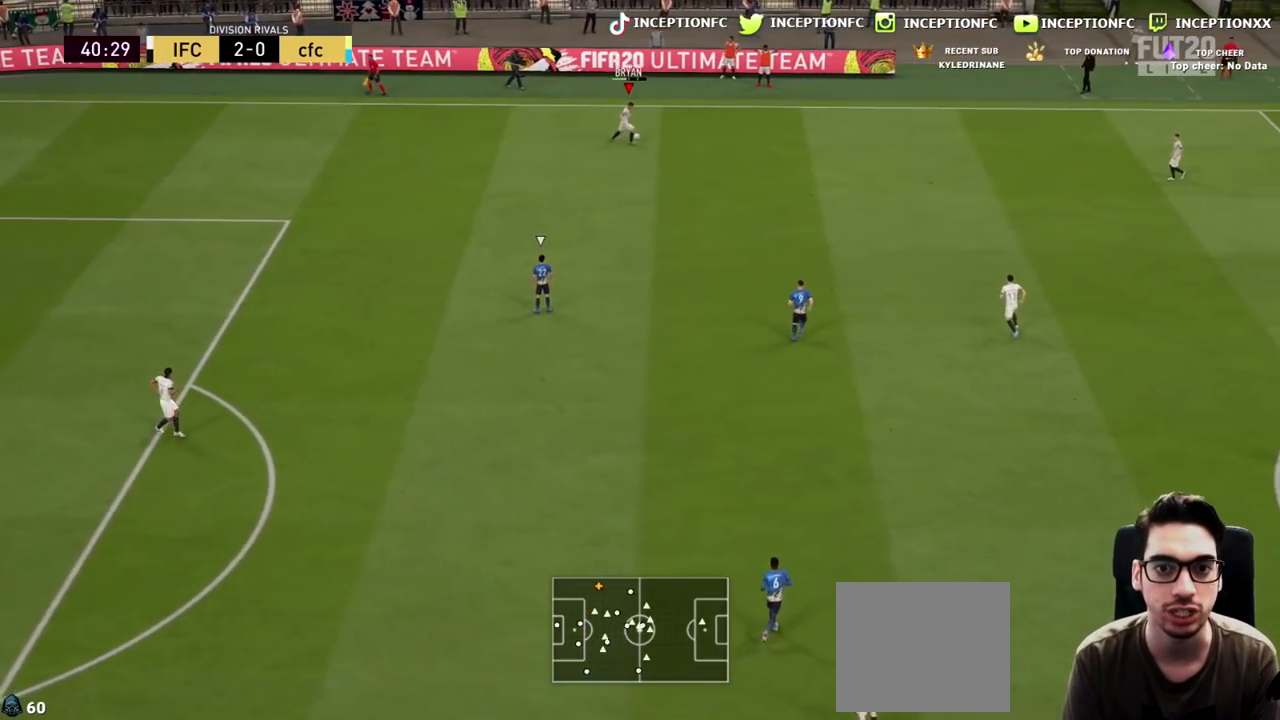
{"buttons": [], "left_stick": "down-left", "right_stick": "center", "events": [[17, "left_stick", "center"], [450, "left_stick", "down-left"]]}
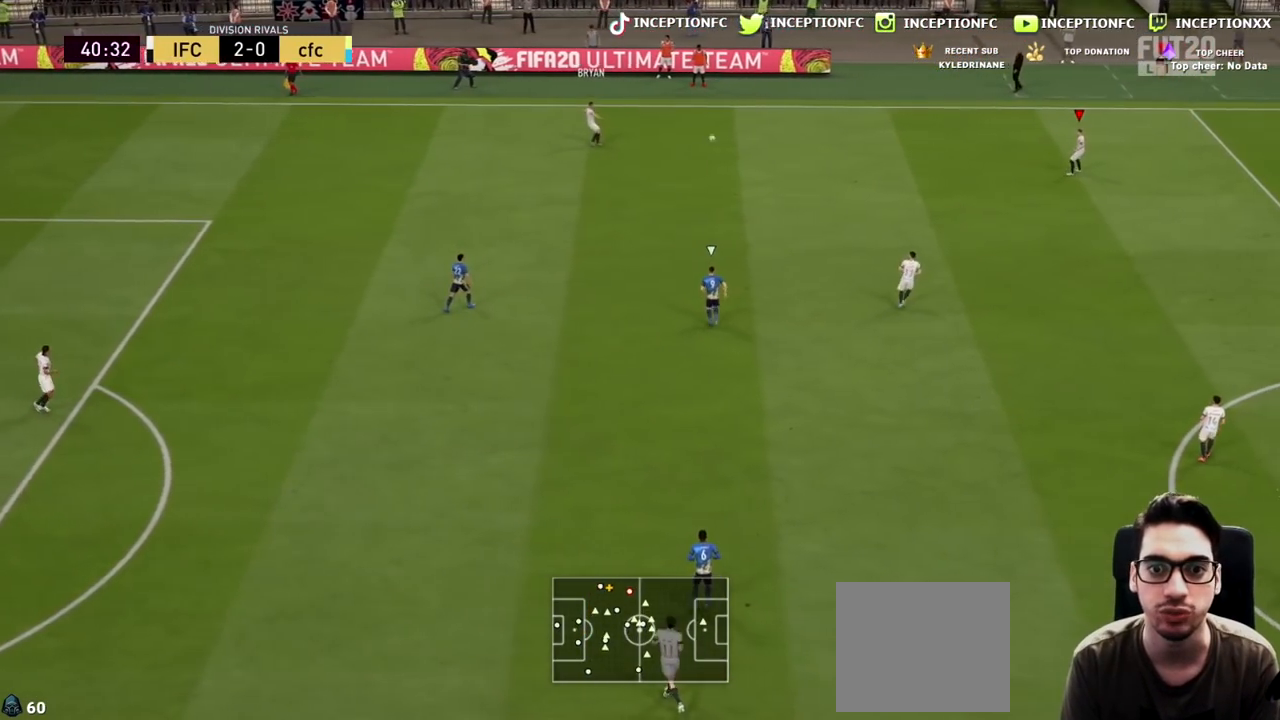
{"buttons": [], "left_stick": "right", "right_stick": "center", "events": [[133, "CROSS", "down"], [250, "CROSS", "up"], [333, "left_stick", "center"], [500, "left_stick", "right"]]}
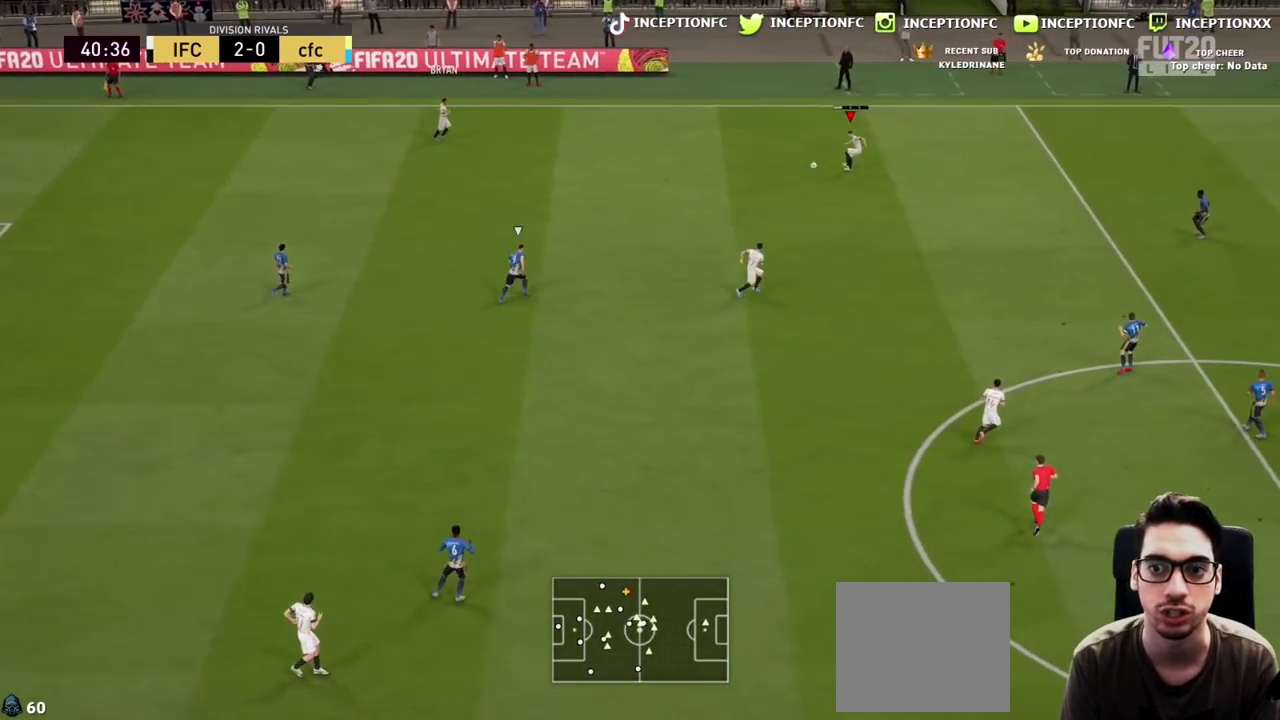
{"buttons": [], "left_stick": "right", "right_stick": "center", "events": [[17, "R2", "down"], [383, "R2", "up"]]}
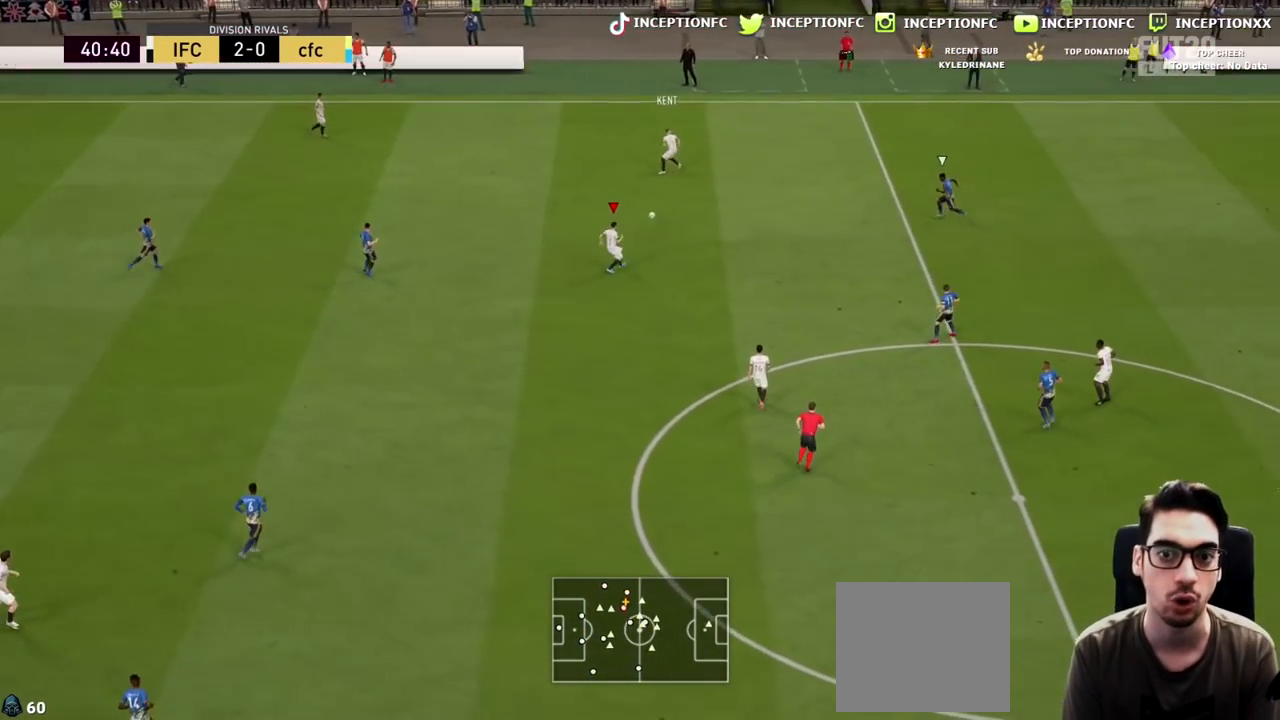
{"buttons": [], "left_stick": "center", "right_stick": "down-left", "events": [[183, "right_stick", "down-left"], [217, "left_stick", "center"]]}
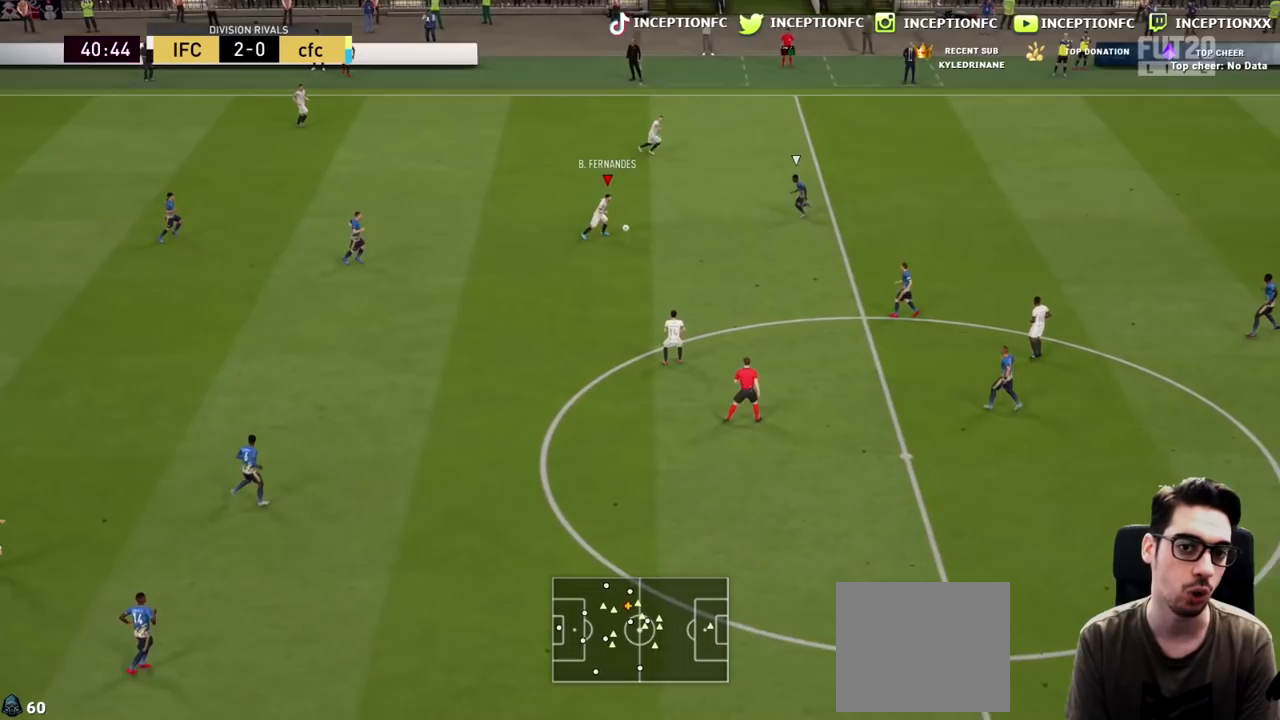
{"buttons": [], "left_stick": "down-right", "right_stick": "center", "events": [[100, "right_stick", "center"], [167, "left_stick", "down"], [500, "left_stick", "down-right"]]}
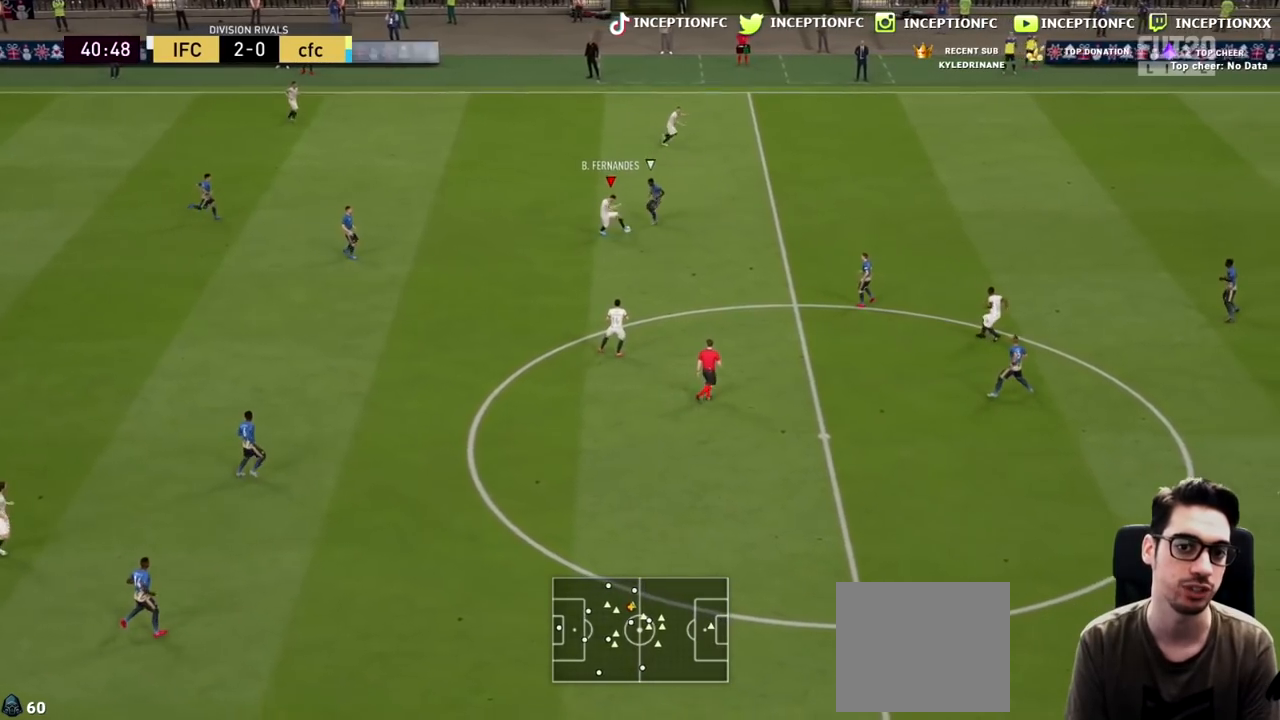
{"buttons": ["TRIANGLE"], "left_stick": "up-right", "right_stick": "center", "events": [[350, "TRIANGLE", "down"], [417, "left_stick", "up-right"]]}
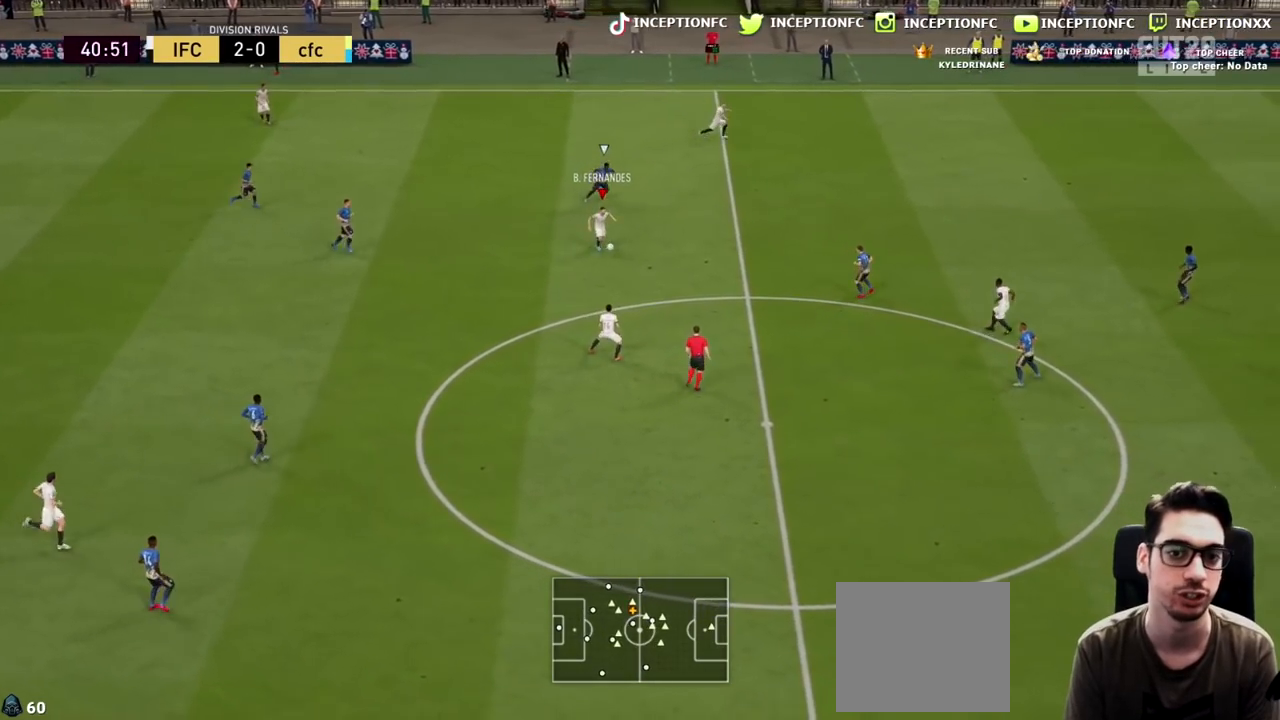
{"buttons": ["R2"], "left_stick": "down-right", "right_stick": "center", "events": [[17, "TRIANGLE", "up"], [333, "left_stick", "center"], [367, "R2", "down"], [500, "left_stick", "down-right"]]}
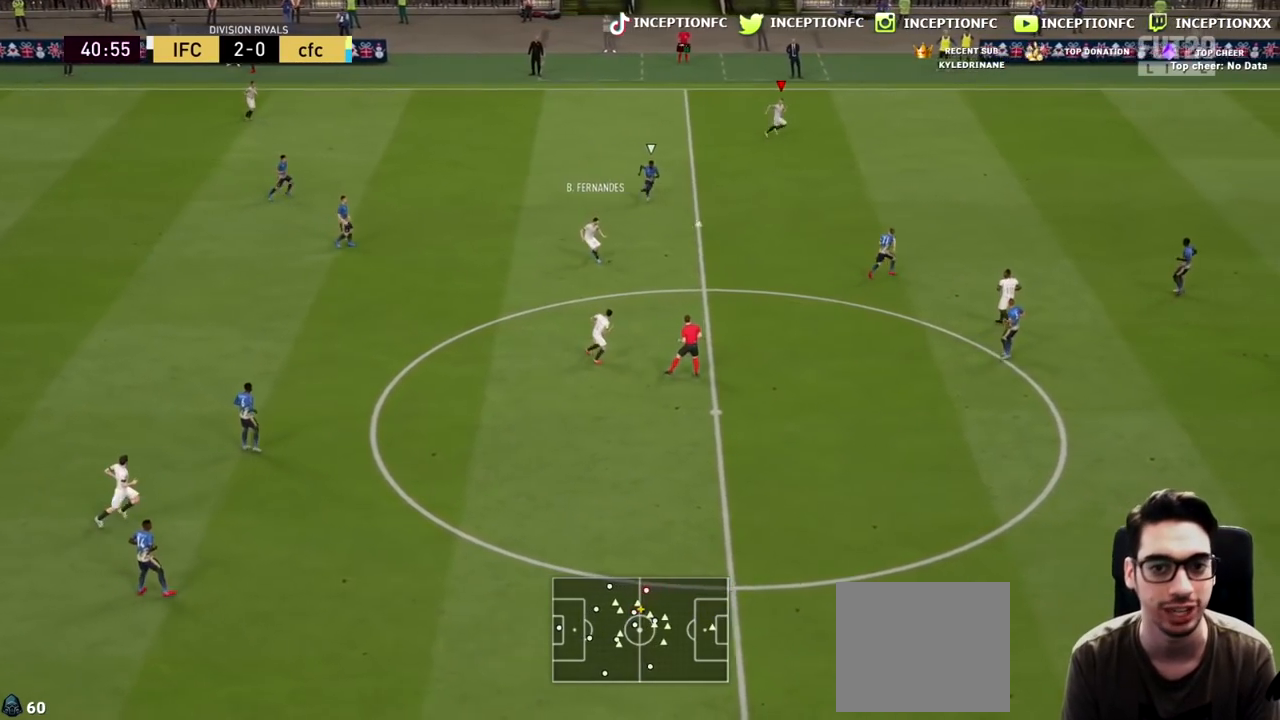
{"buttons": ["R2"], "left_stick": "down-right", "right_stick": "center", "events": []}
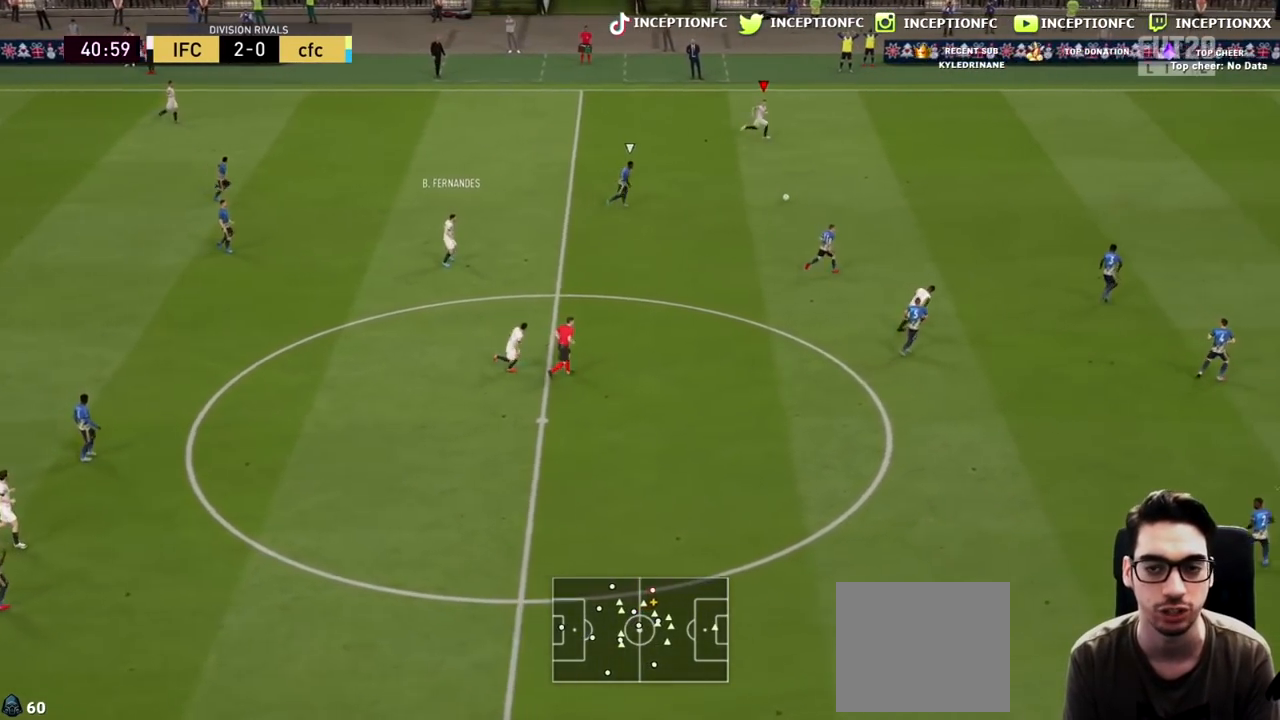
{"buttons": ["R2"], "left_stick": "down-right", "right_stick": "center", "events": []}
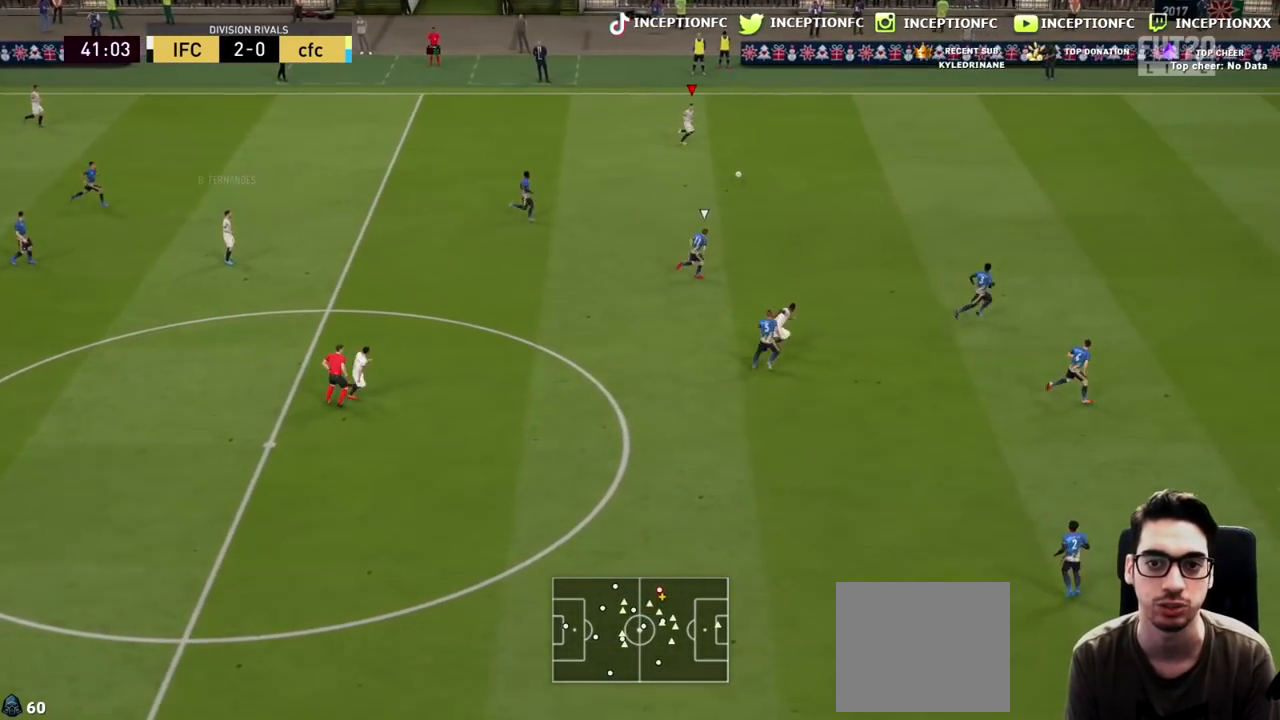
{"buttons": ["R2"], "left_stick": "down-right", "right_stick": "center", "events": []}
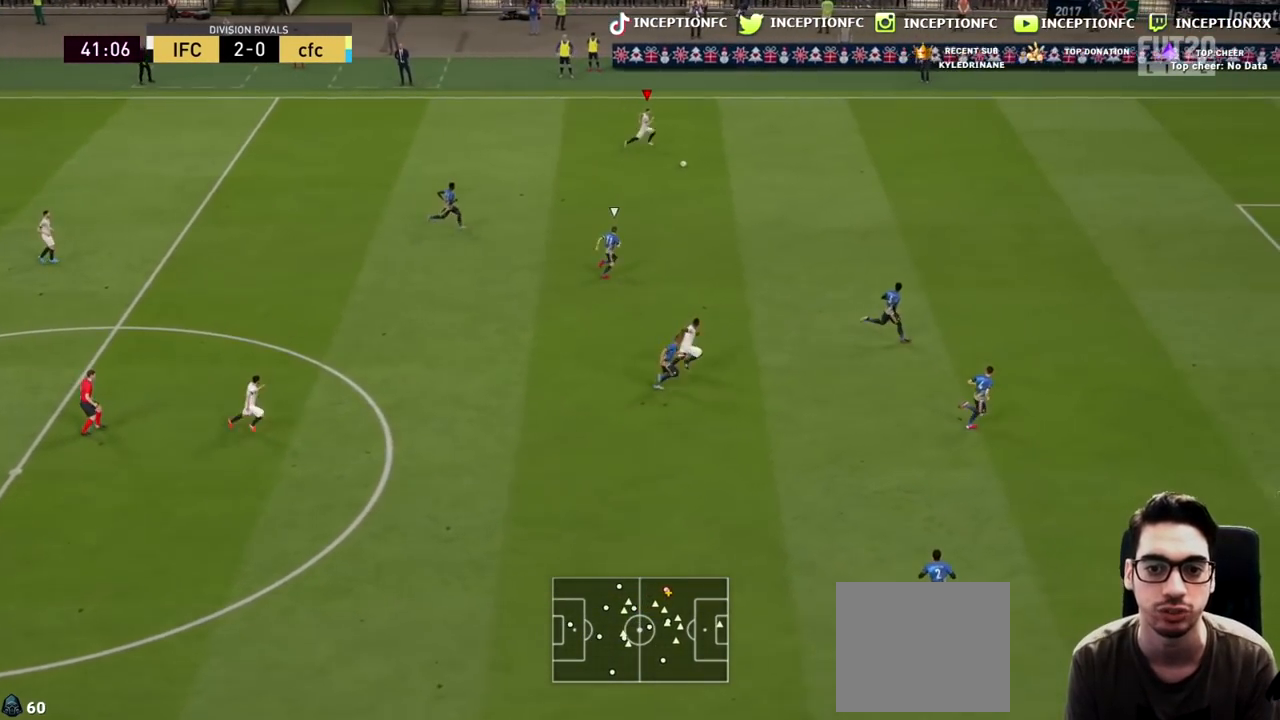
{"buttons": [], "left_stick": "down-right", "right_stick": "center", "events": [[317, "R2", "up"]]}
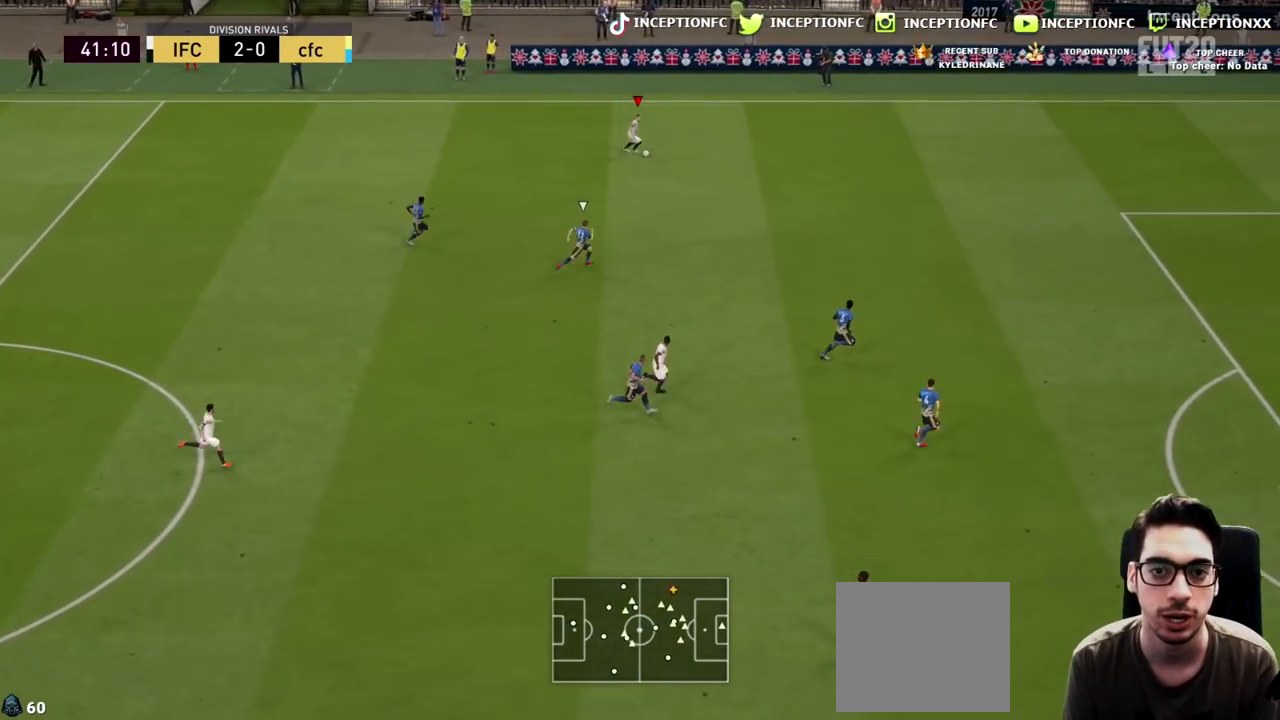
{"buttons": [], "left_stick": "center", "right_stick": "down-left", "events": [[183, "right_stick", "down-left"], [217, "left_stick", "center"]]}
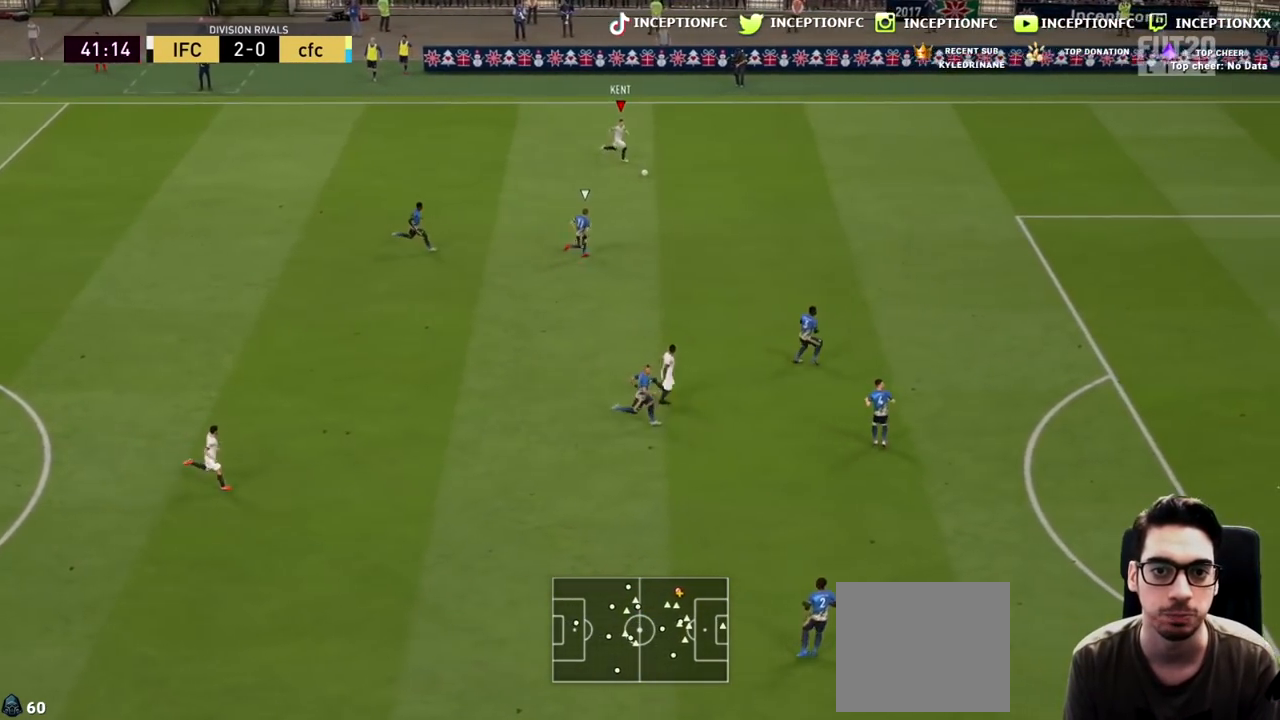
{"buttons": [], "left_stick": "center", "right_stick": "center", "events": [[500, "right_stick", "center"]]}
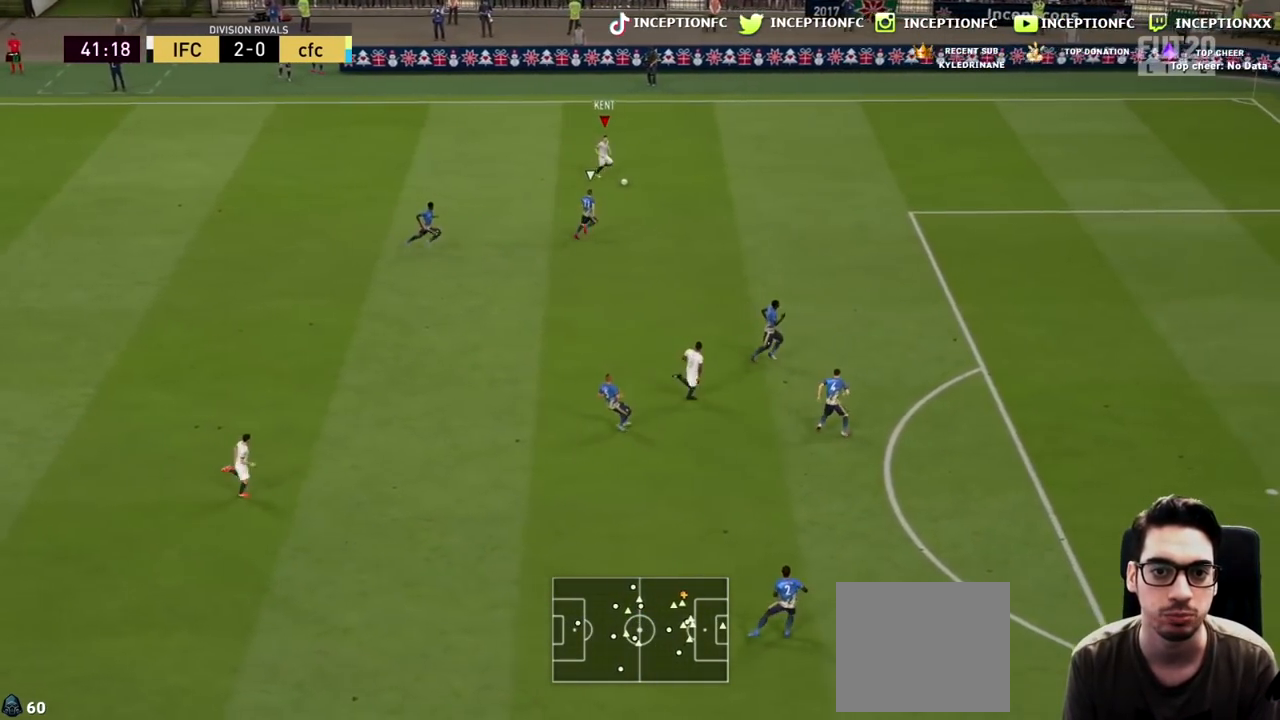
{"buttons": [], "left_stick": "left", "right_stick": "center", "events": [[67, "left_stick", "down-left"], [233, "left_stick", "left"]]}
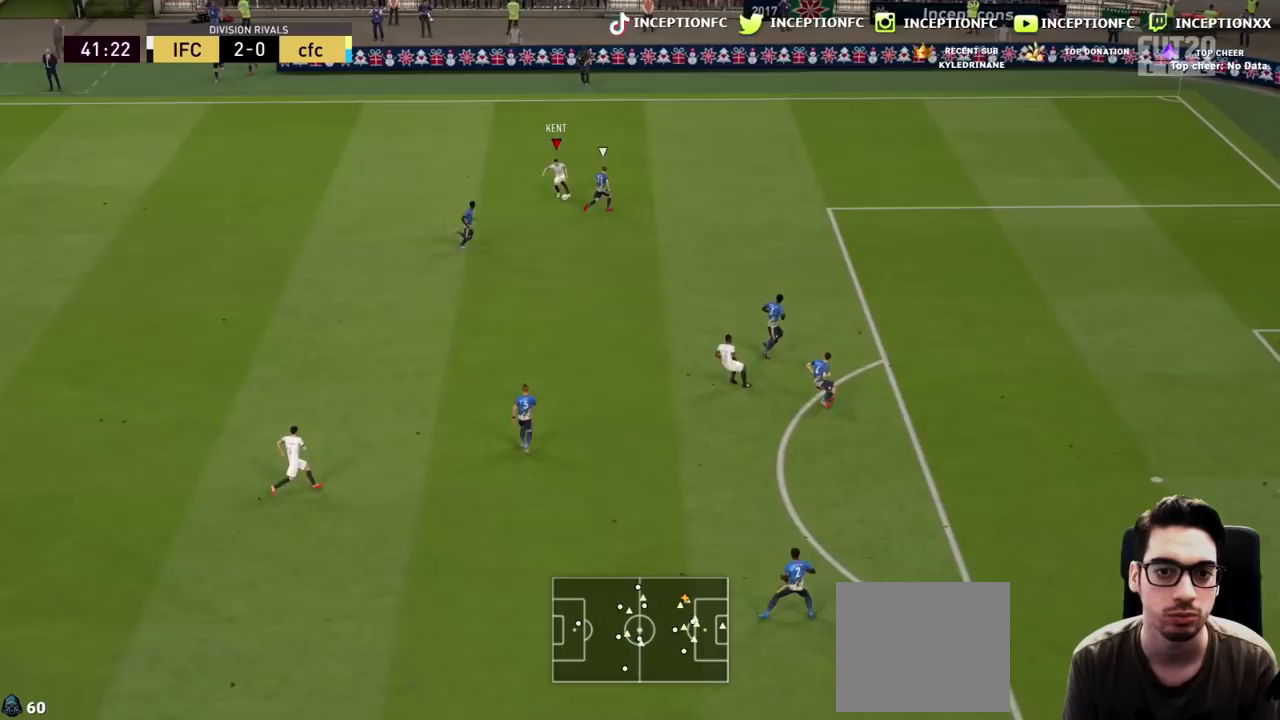
{"buttons": ["R2"], "left_stick": "center", "right_stick": "center", "events": [[50, "CROSS", "down"], [83, "left_stick", "down-left"], [150, "CROSS", "up"], [383, "left_stick", "center"], [450, "R2", "down"]]}
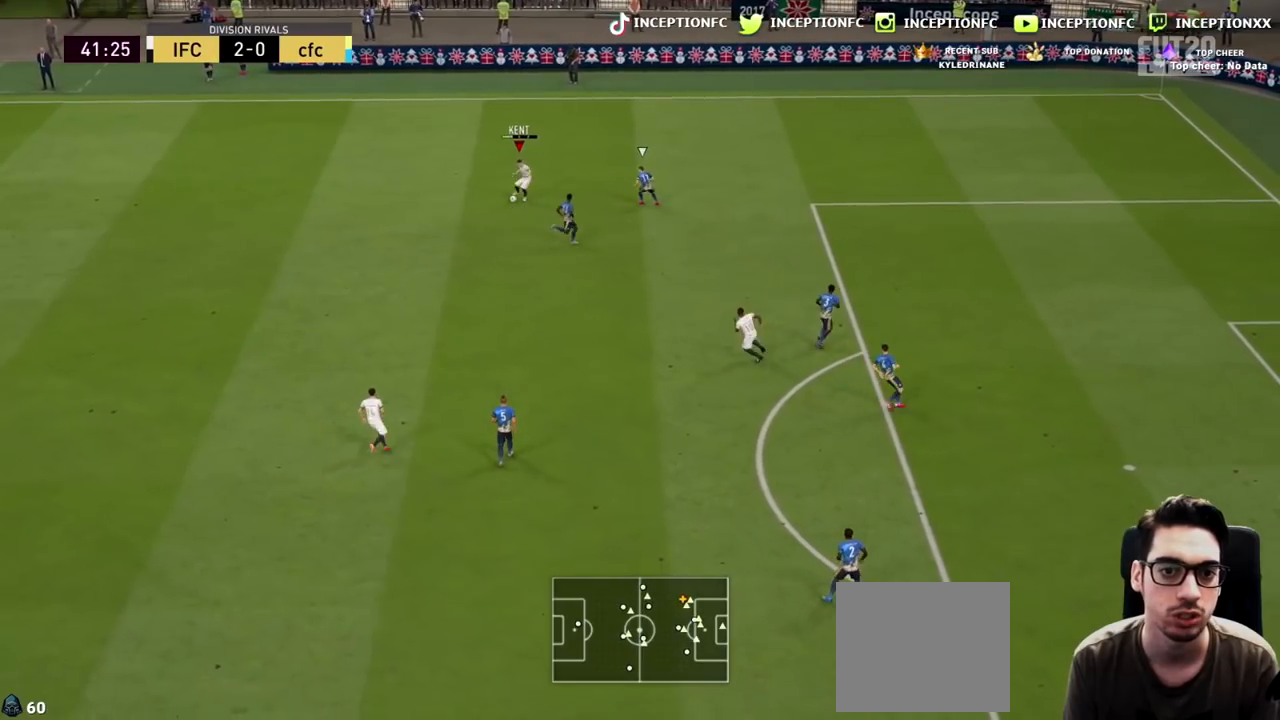
{"buttons": [], "left_stick": "up-right", "right_stick": "center", "events": [[17, "left_stick", "right"], [367, "R2", "up"], [400, "left_stick", "up-right"]]}
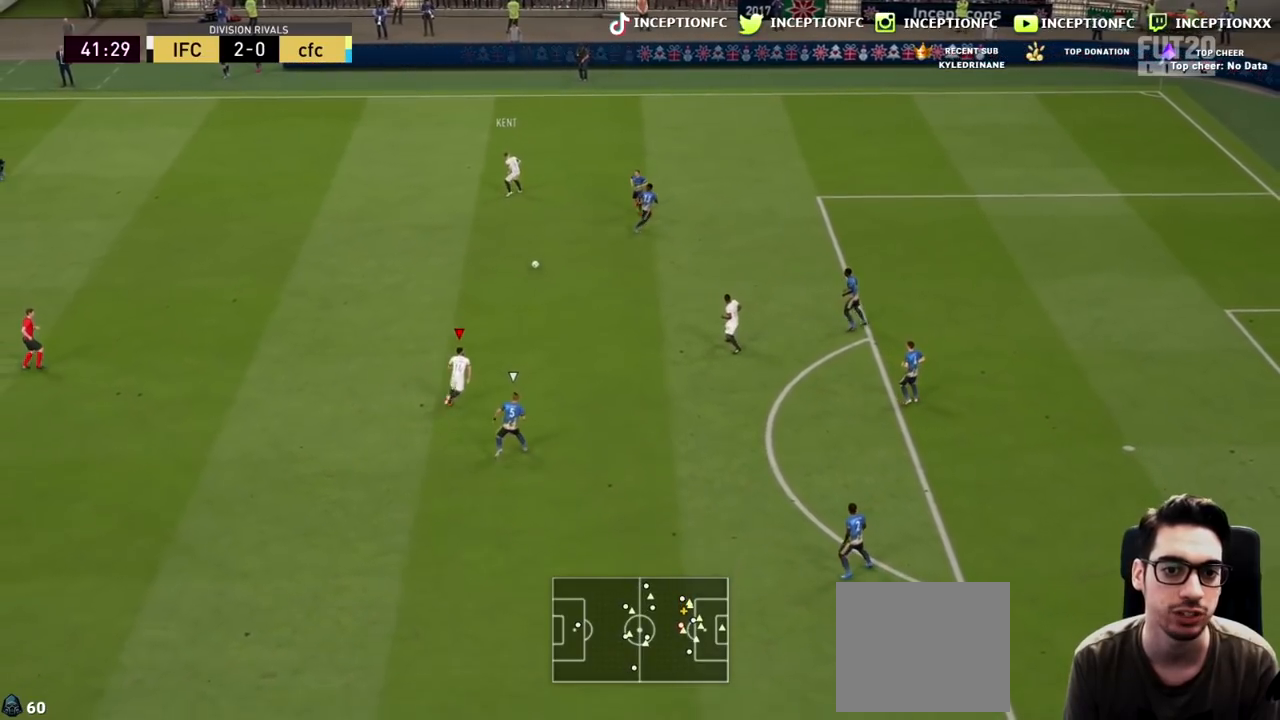
{"buttons": [], "left_stick": "right", "right_stick": "center", "events": [[167, "left_stick", "right"]]}
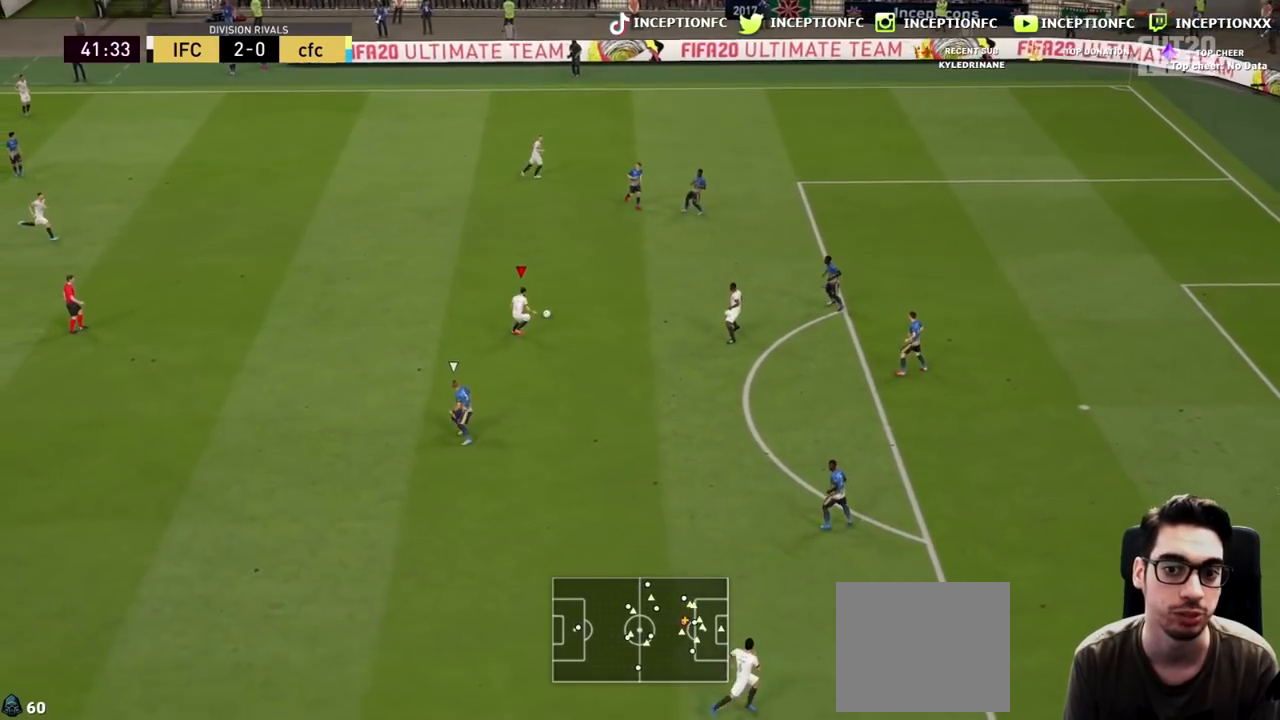
{"buttons": [], "left_stick": "down", "right_stick": "center", "events": [[50, "right_stick", "down-left"], [83, "left_stick", "center"], [433, "right_stick", "center"], [483, "left_stick", "down"]]}